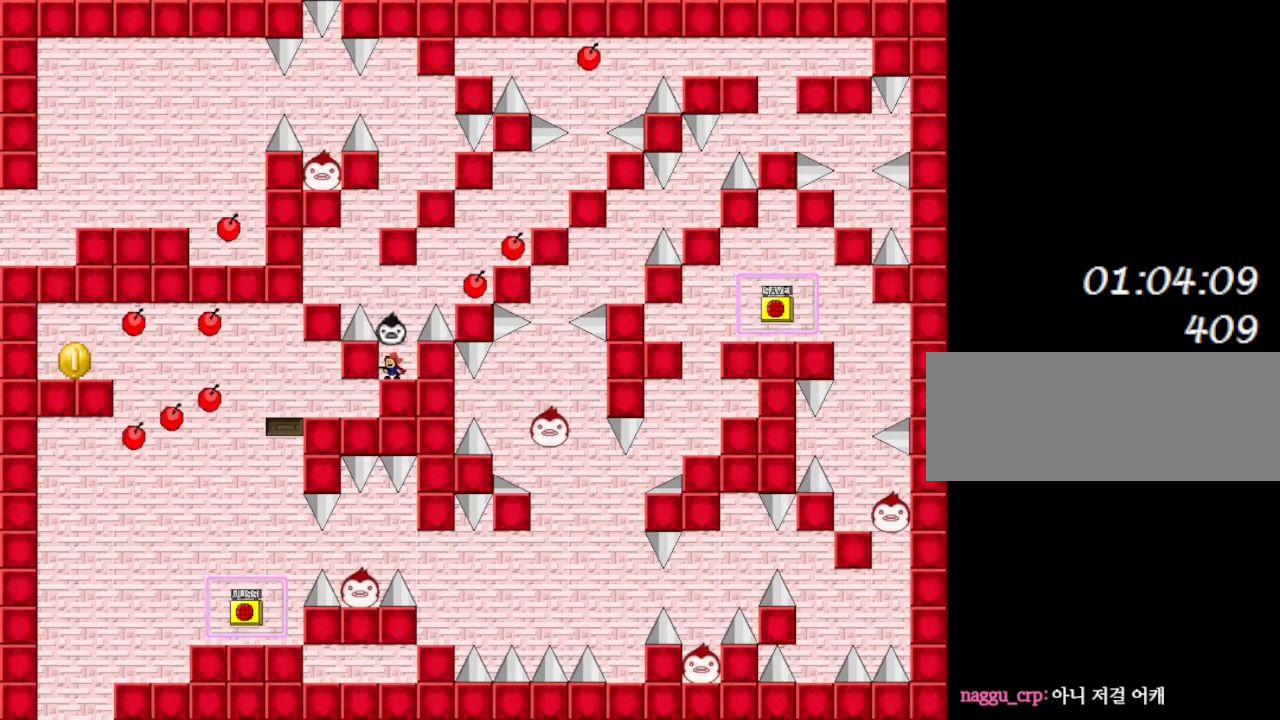
Gameplay with keyboard; each line is a JSON object with the keys held at the frame after it. "events" lists presses ("down") and releases ("up") of "down", "left", "r", "right", "shift_l", "shift_r", "up" and "z" between this image and that frame as [ms after this image, input, new state], when the widget could be followed in between. No other keys are recorded. Mouse input is not recorded.
{"keys": ["shift_l"], "events": [[117, "shift_l", "down"], [200, "left", "down"], [400, "left", "up"], [433, "shift_l", "up"], [467, "shift_l", "down"]]}
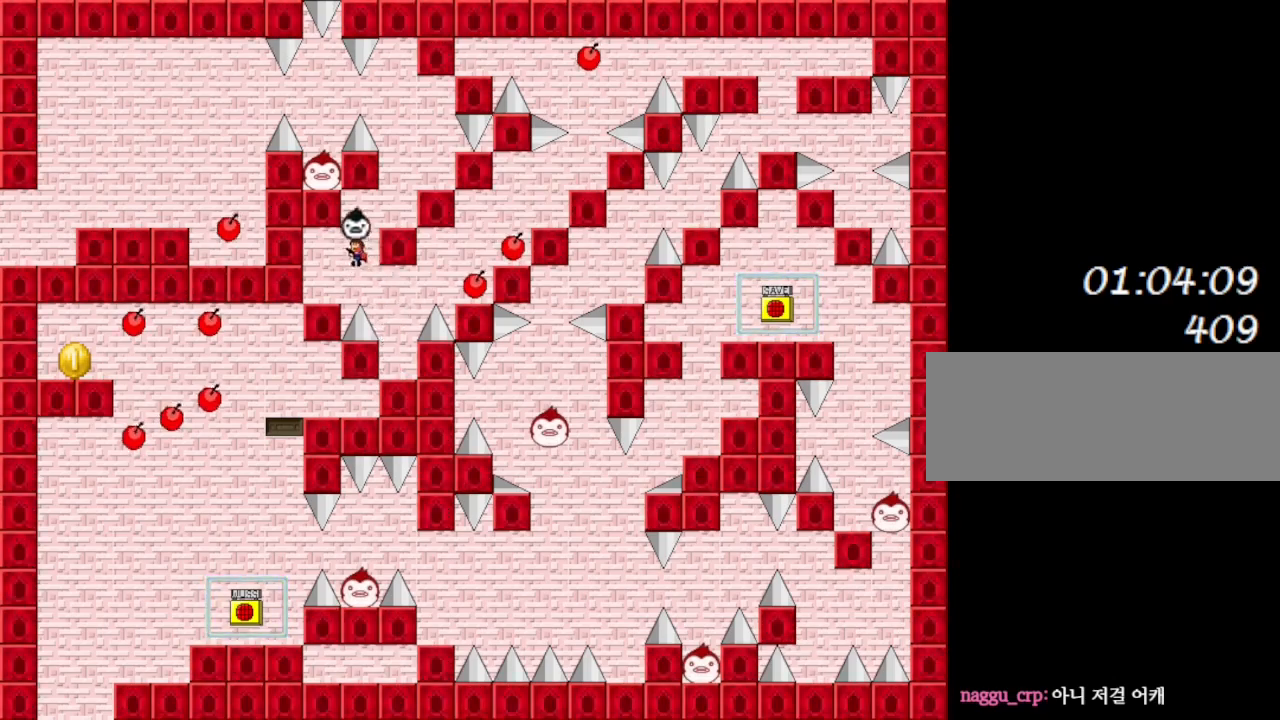
{"keys": ["shift_l"], "events": [[33, "right", "down"], [200, "shift_l", "up"], [333, "right", "up"], [467, "shift_l", "down"]]}
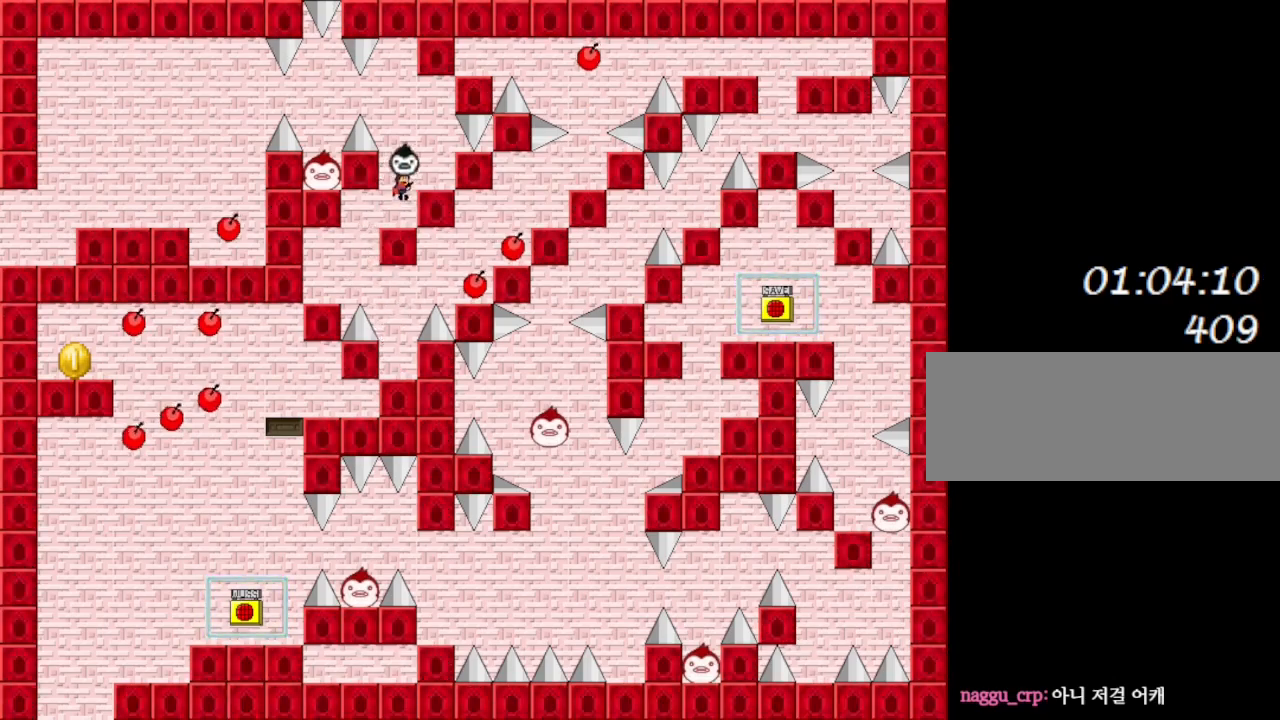
{"keys": ["left"], "events": [[50, "shift_l", "up"], [150, "right", "down"], [283, "right", "up"], [500, "left", "down"]]}
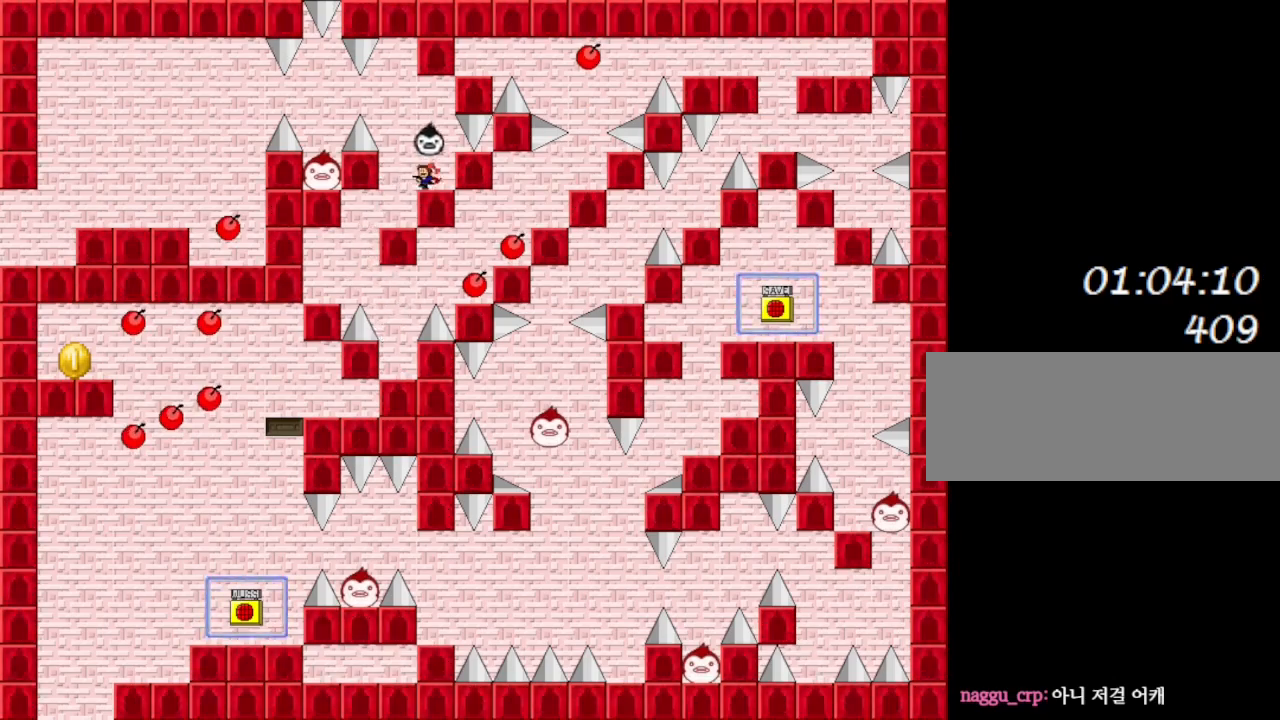
{"keys": [], "events": [[33, "left", "up"]]}
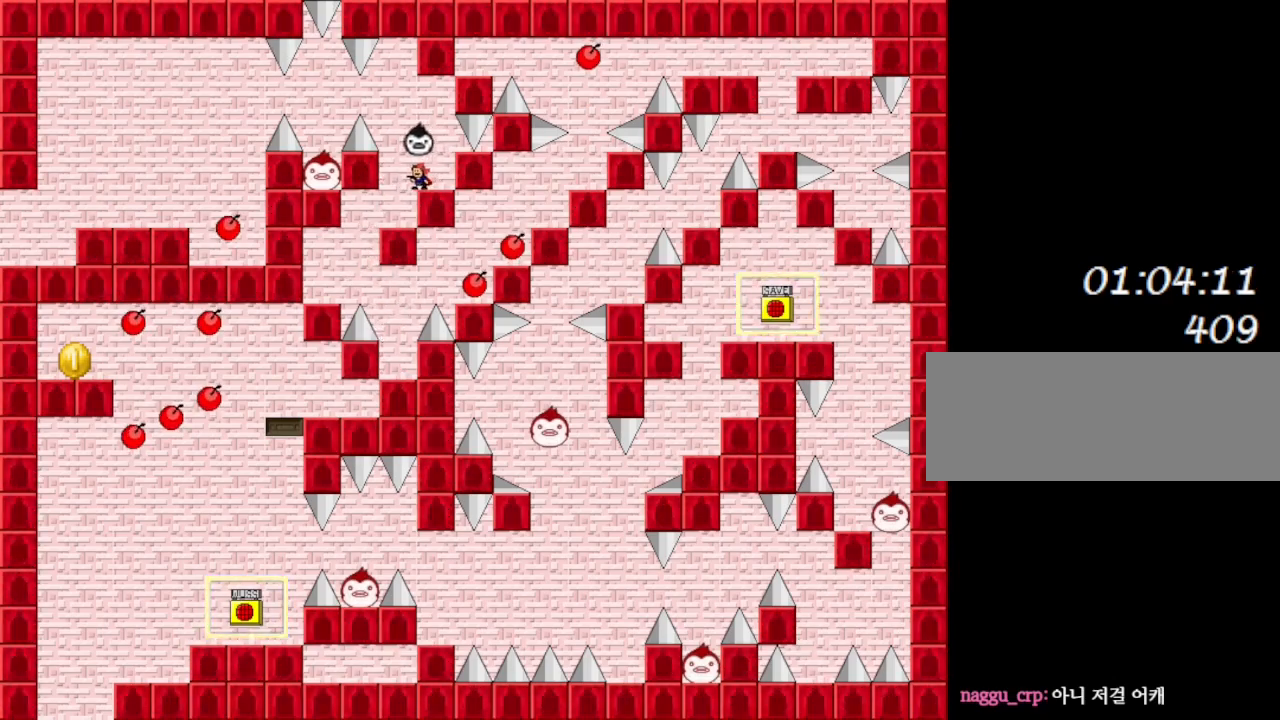
{"keys": [], "events": []}
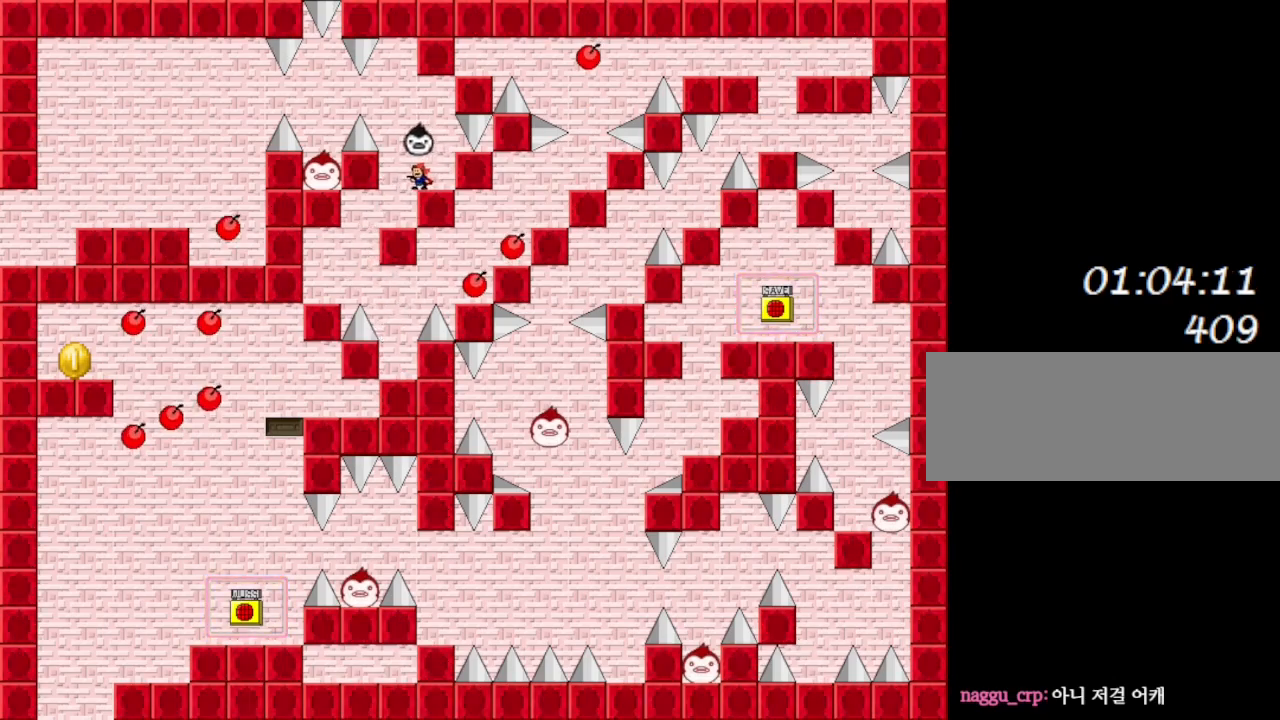
{"keys": [], "events": []}
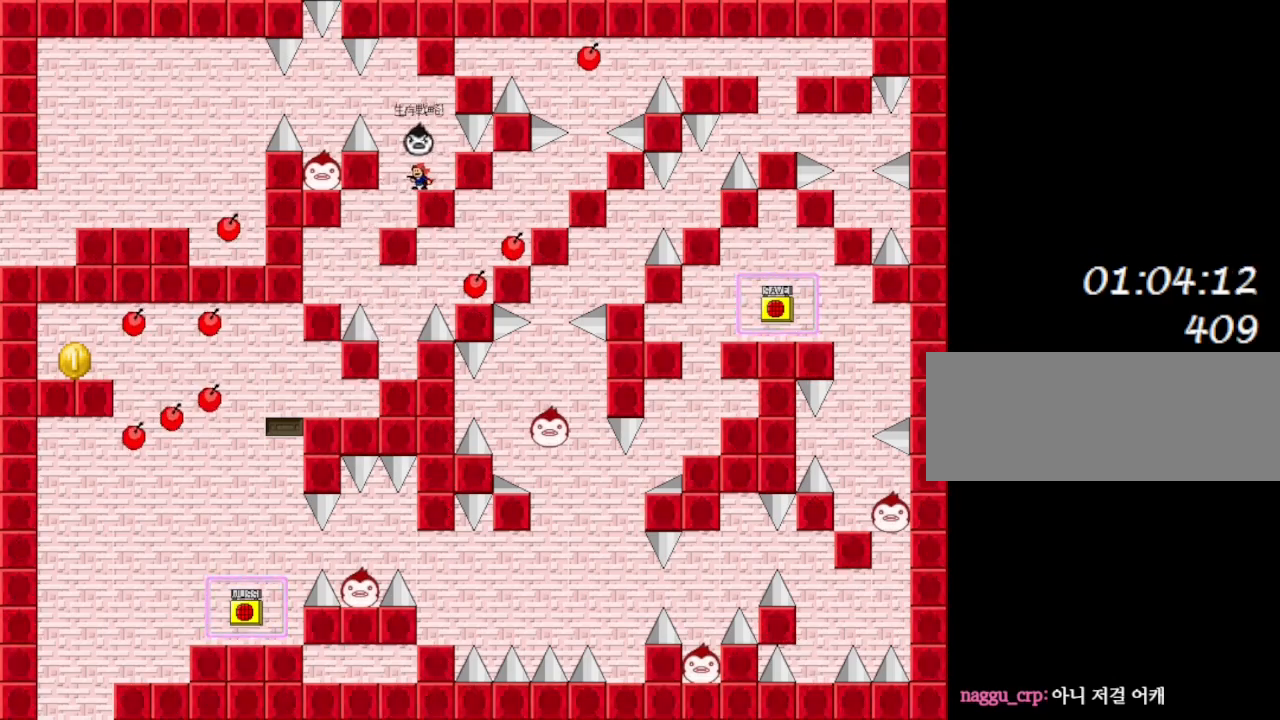
{"keys": [], "events": []}
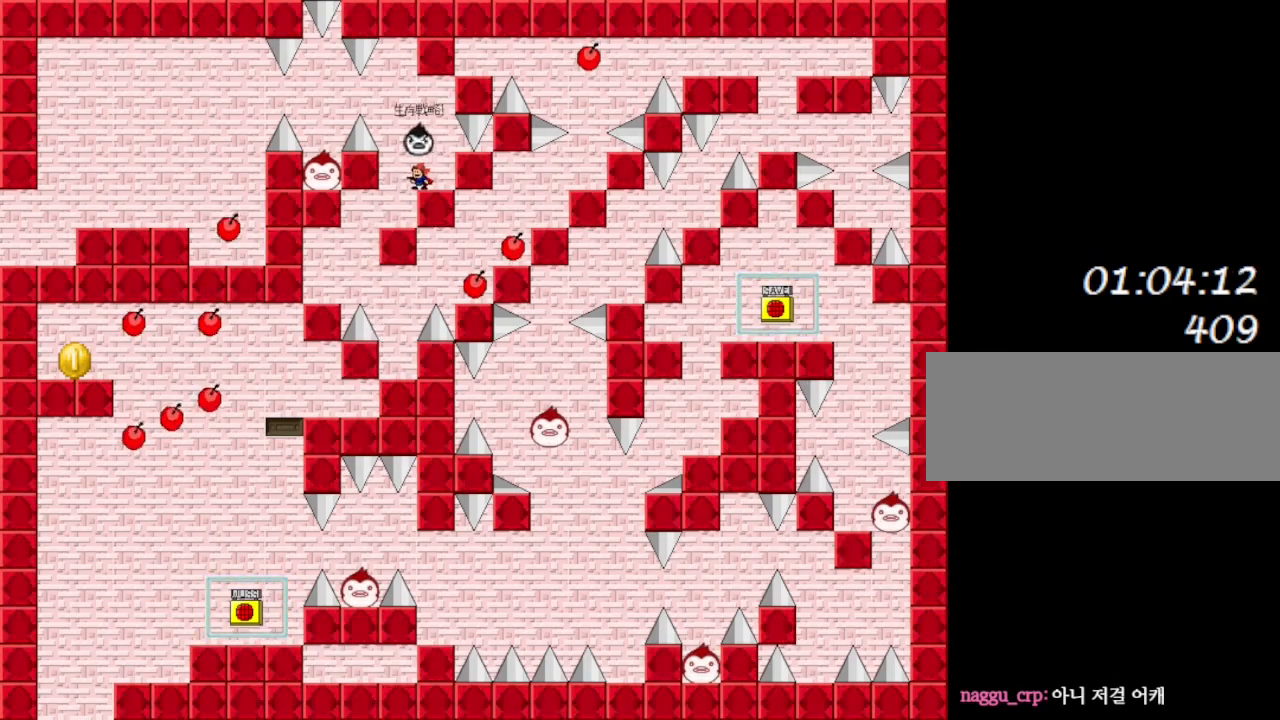
{"keys": [], "events": []}
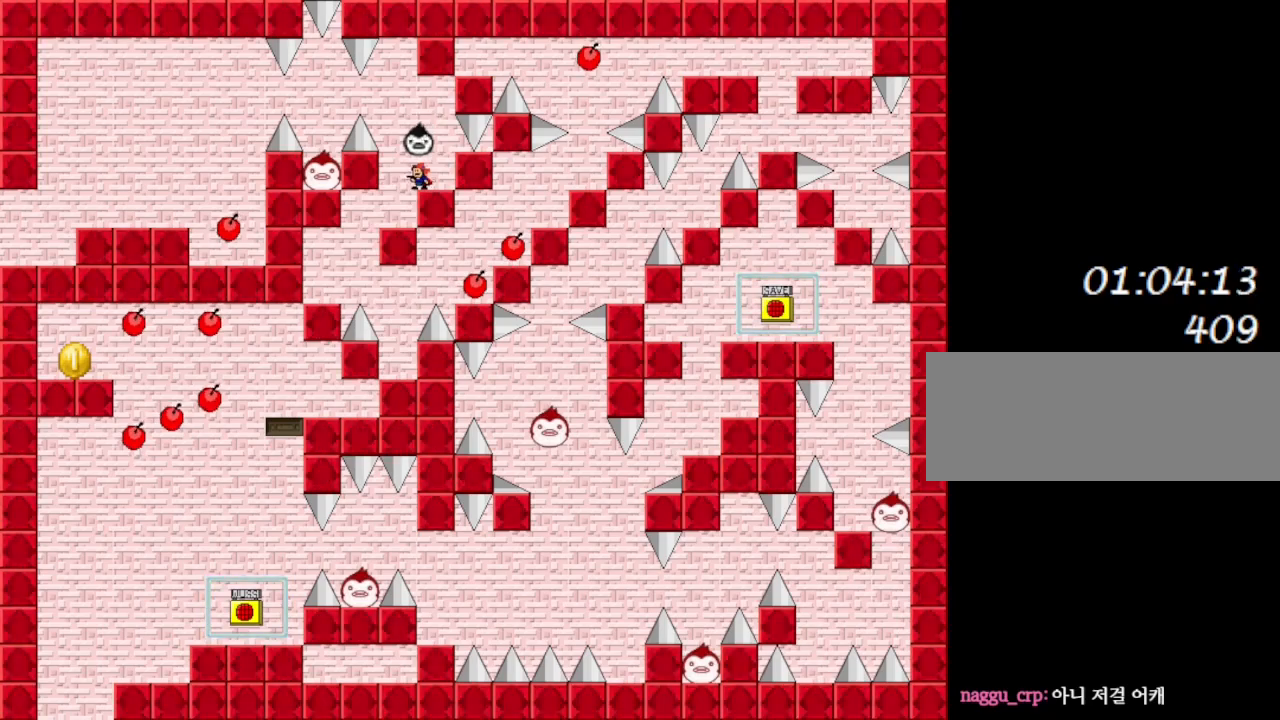
{"keys": ["left"], "events": [[133, "left", "down"], [150, "shift_l", "down"], [350, "shift_l", "up"]]}
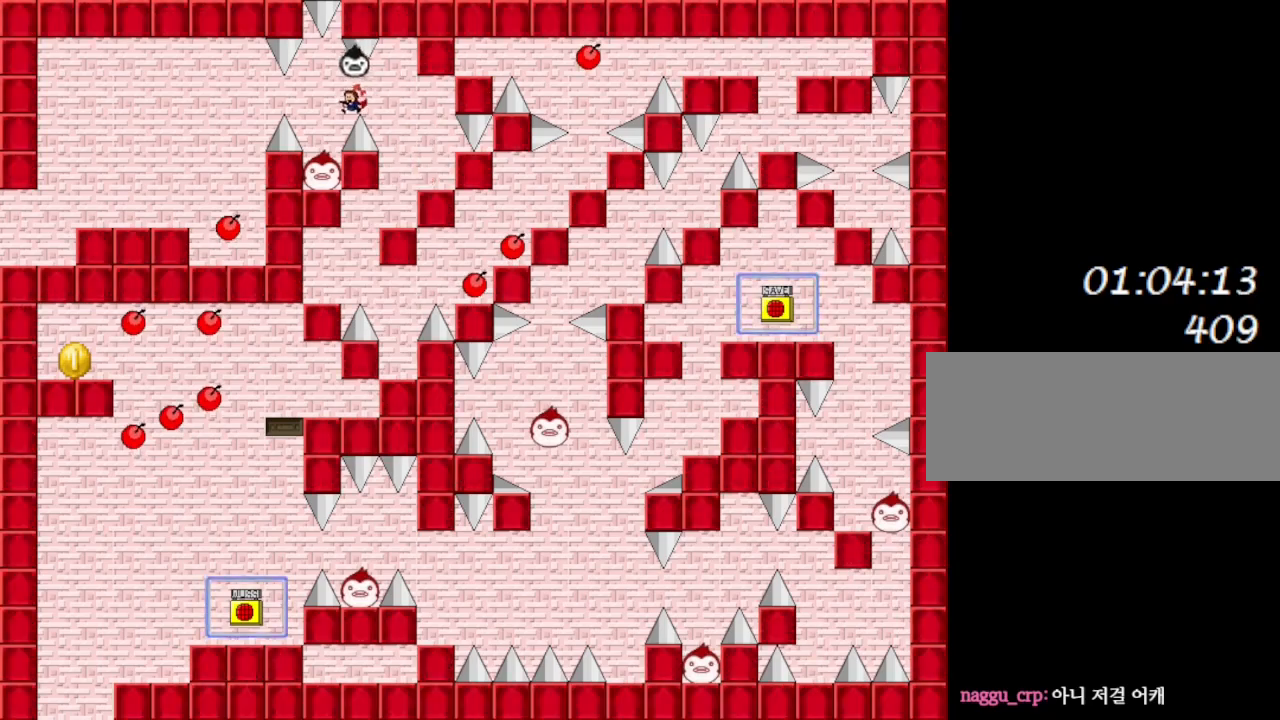
{"keys": [], "events": [[200, "left", "up"]]}
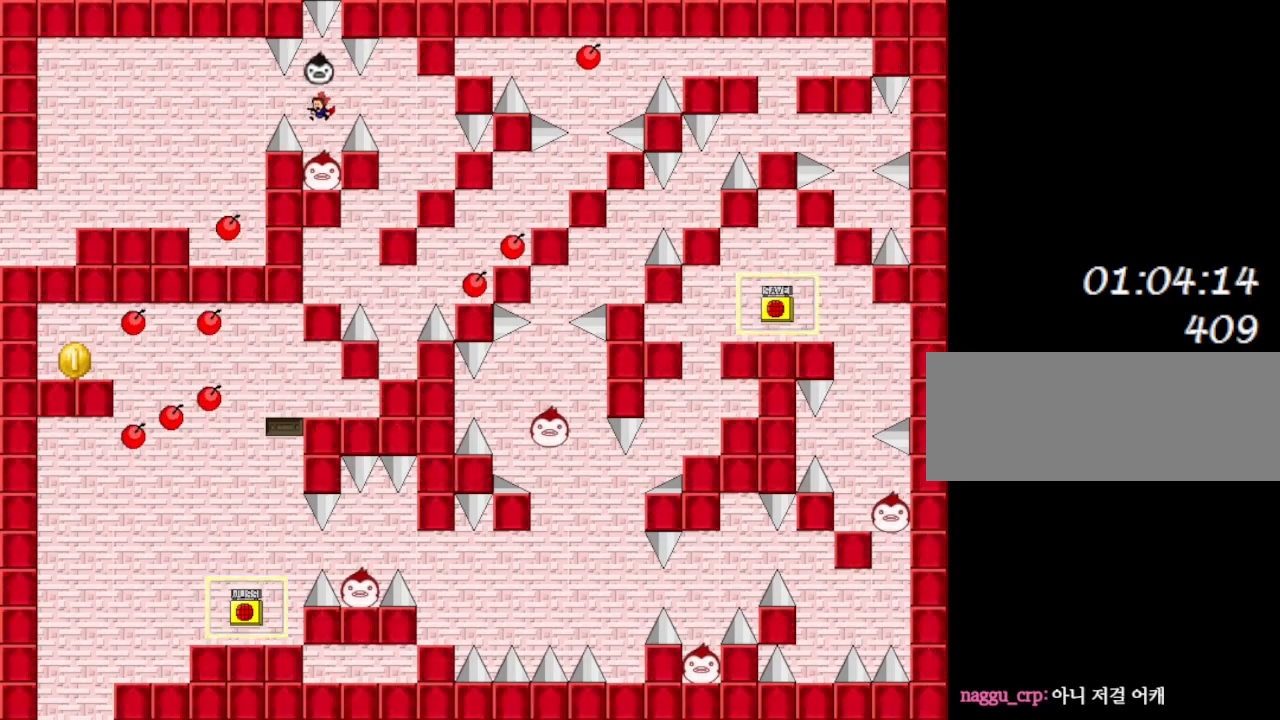
{"keys": [], "events": [[183, "shift_l", "down"], [233, "shift_l", "up"]]}
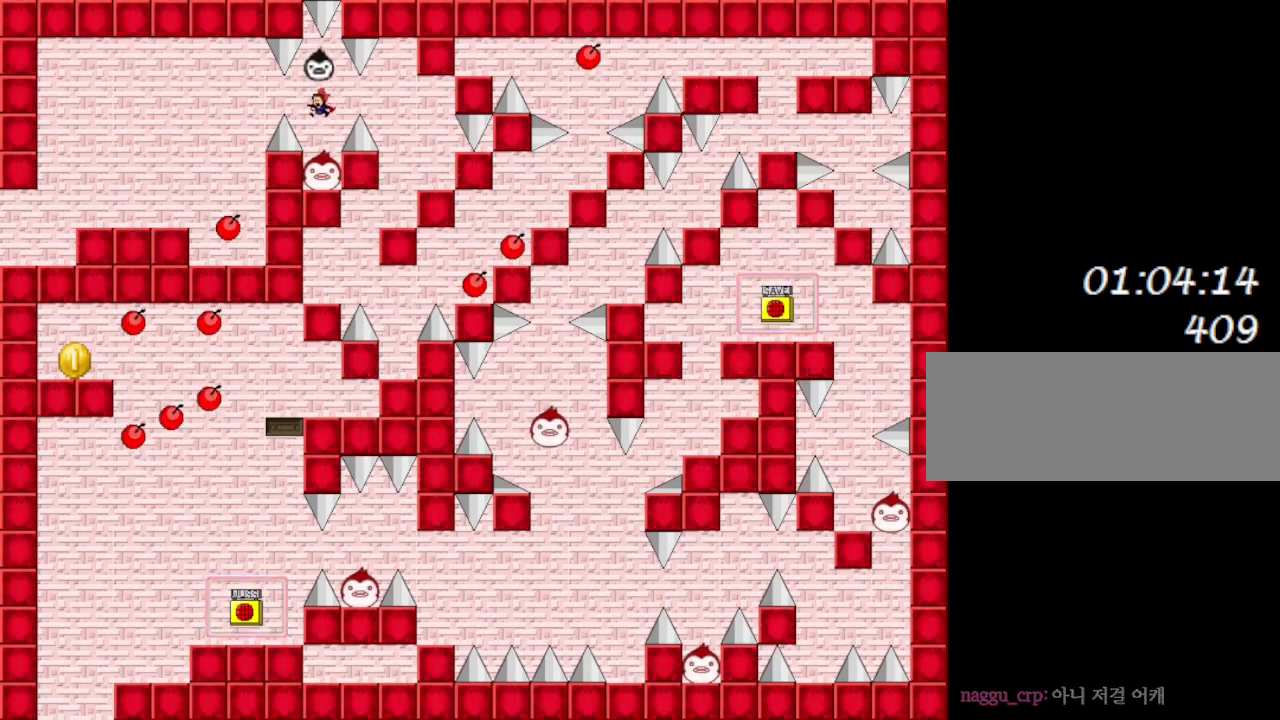
{"keys": ["left"], "events": [[183, "shift_l", "down"], [217, "left", "down"], [250, "shift_l", "up"]]}
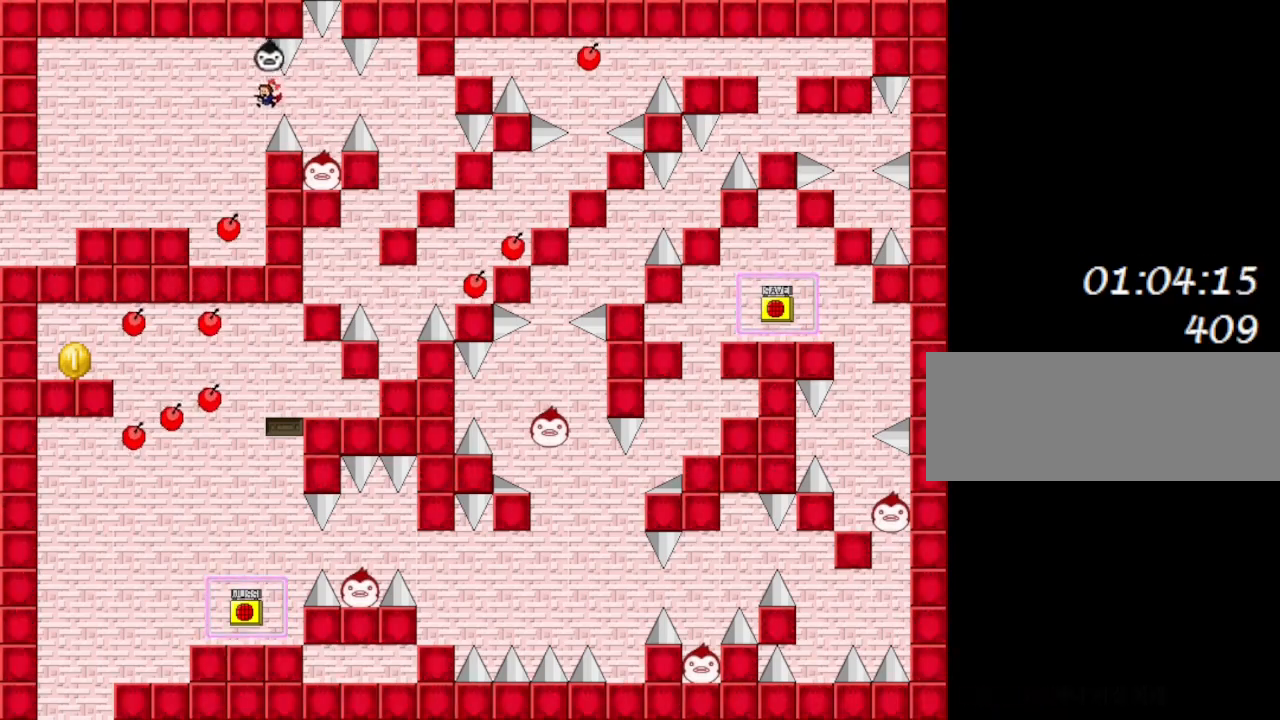
{"keys": ["left", "shift_l"], "events": [[467, "shift_l", "down"]]}
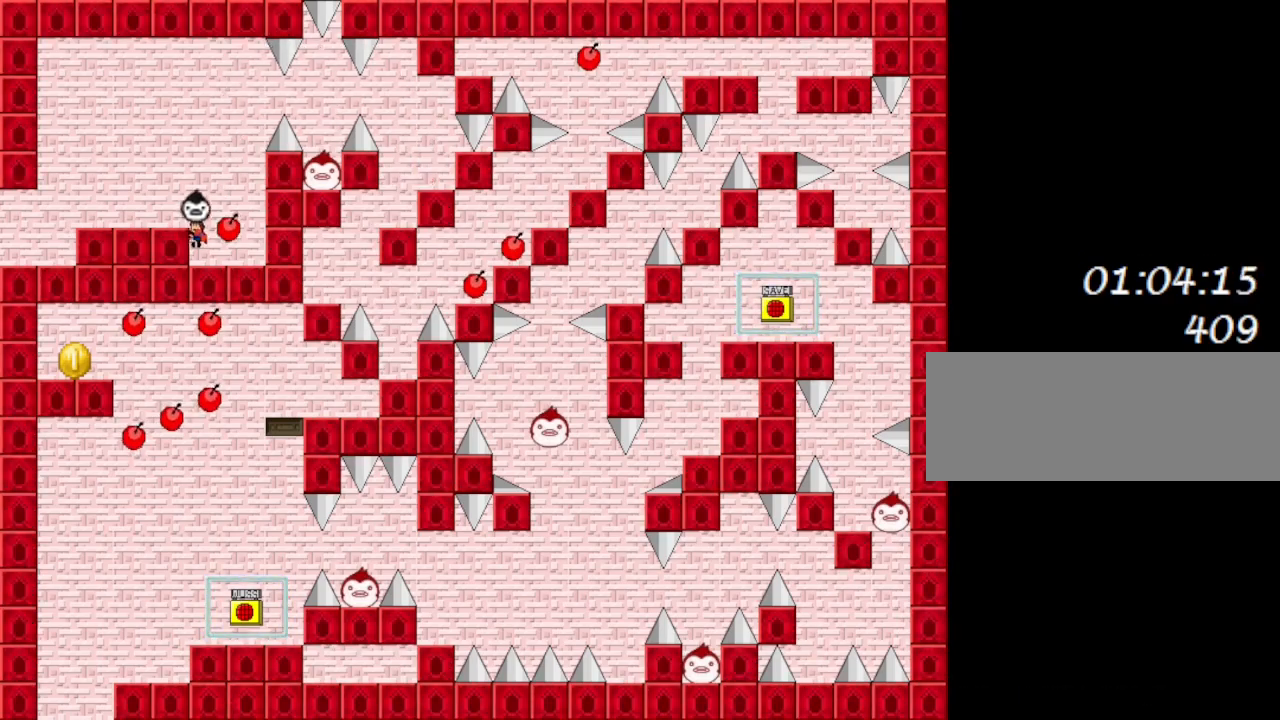
{"keys": ["left"], "events": [[67, "shift_l", "up"]]}
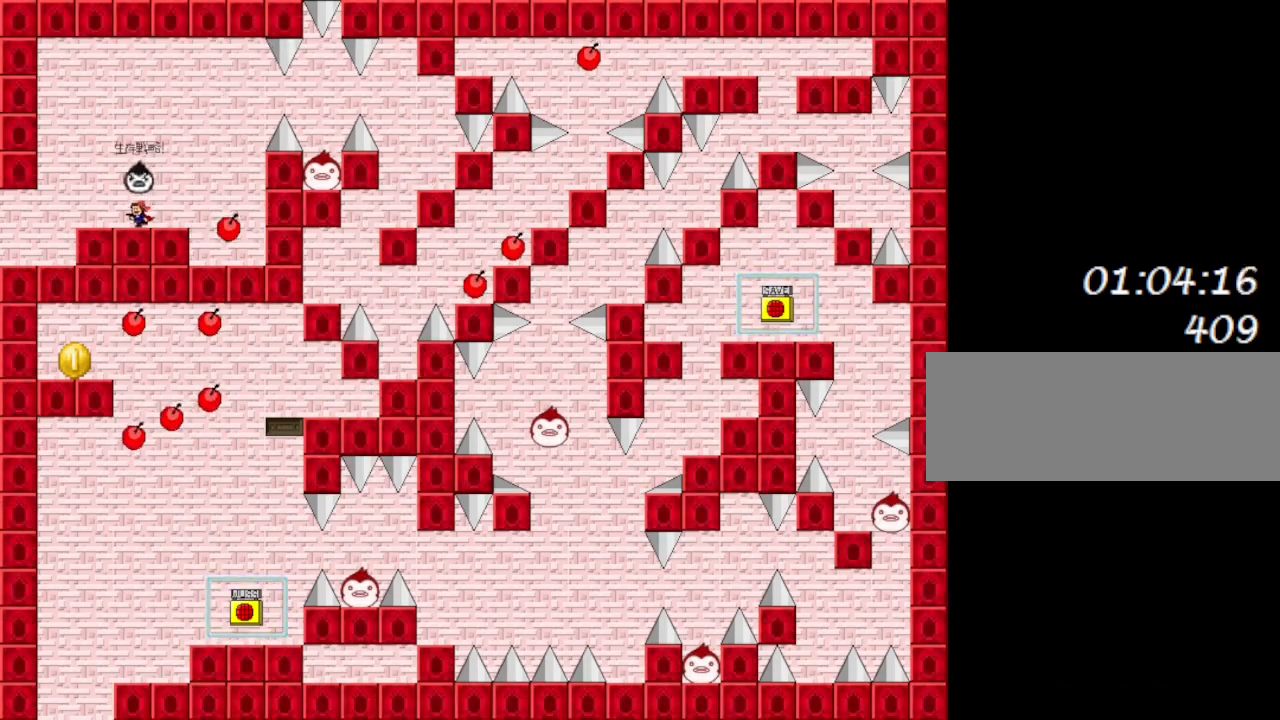
{"keys": ["left"], "events": []}
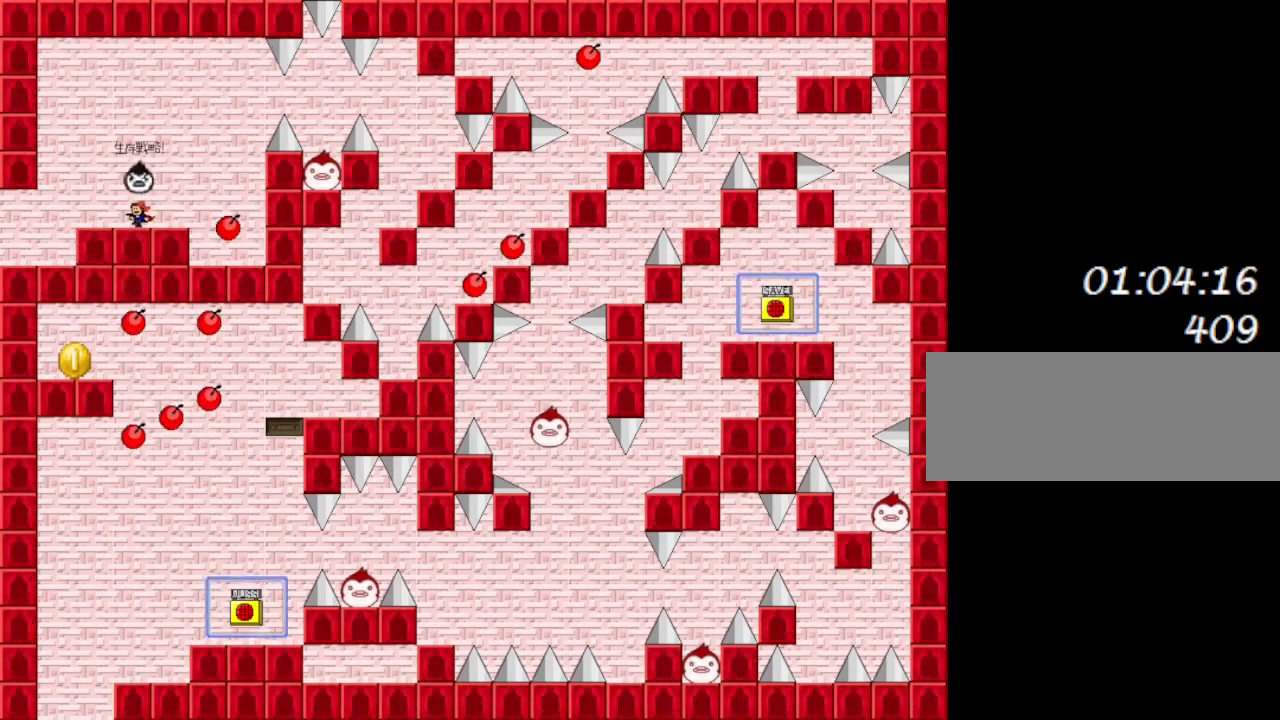
{"keys": ["left"], "events": []}
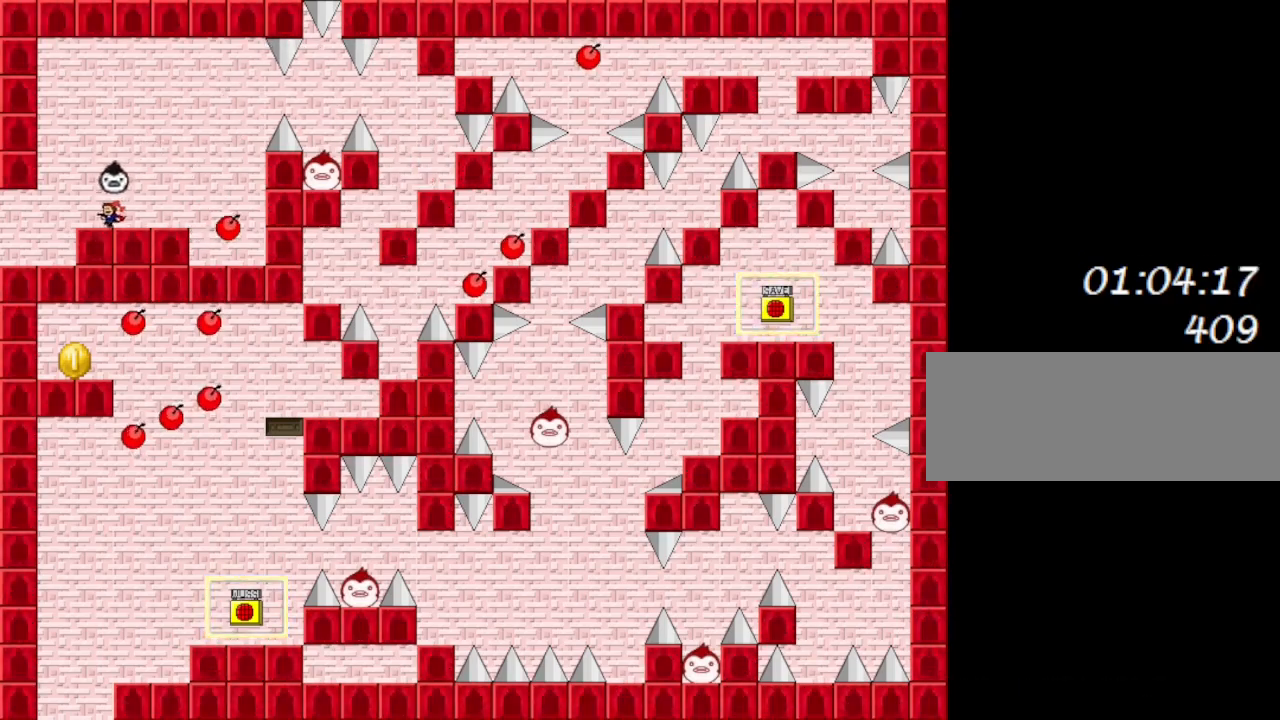
{"keys": ["left"], "events": []}
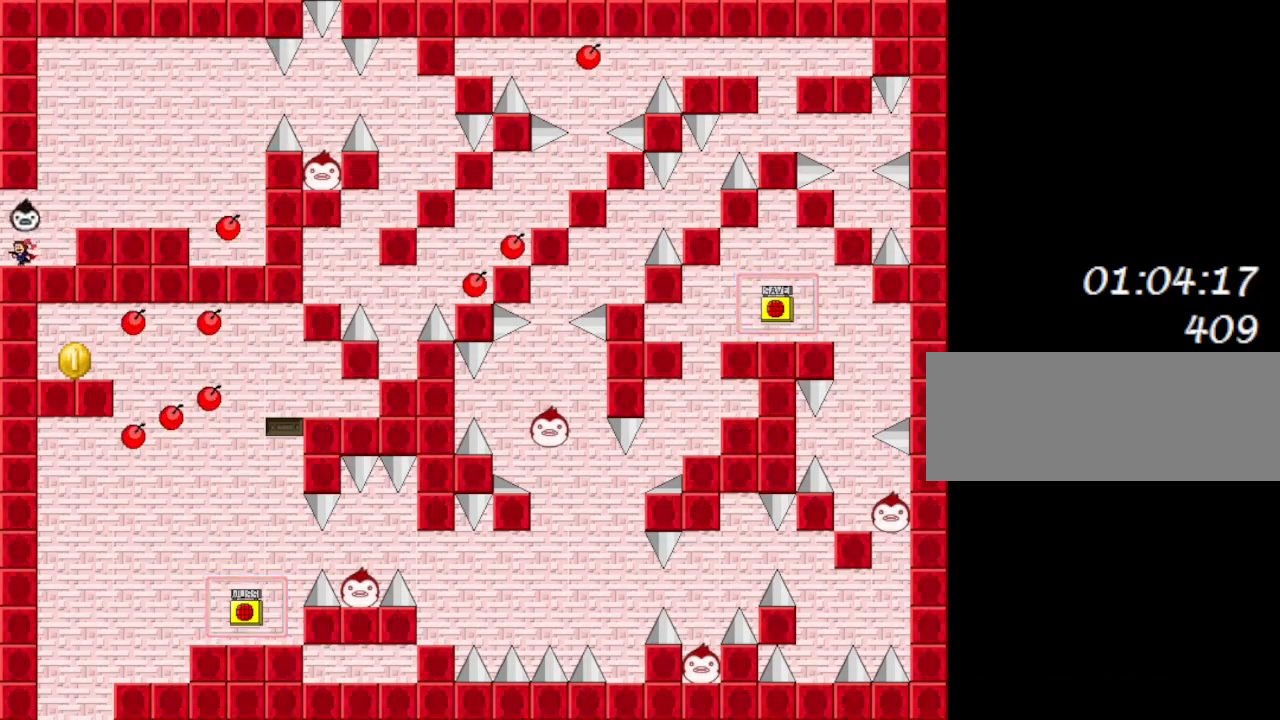
{"keys": [], "events": [[183, "left", "up"]]}
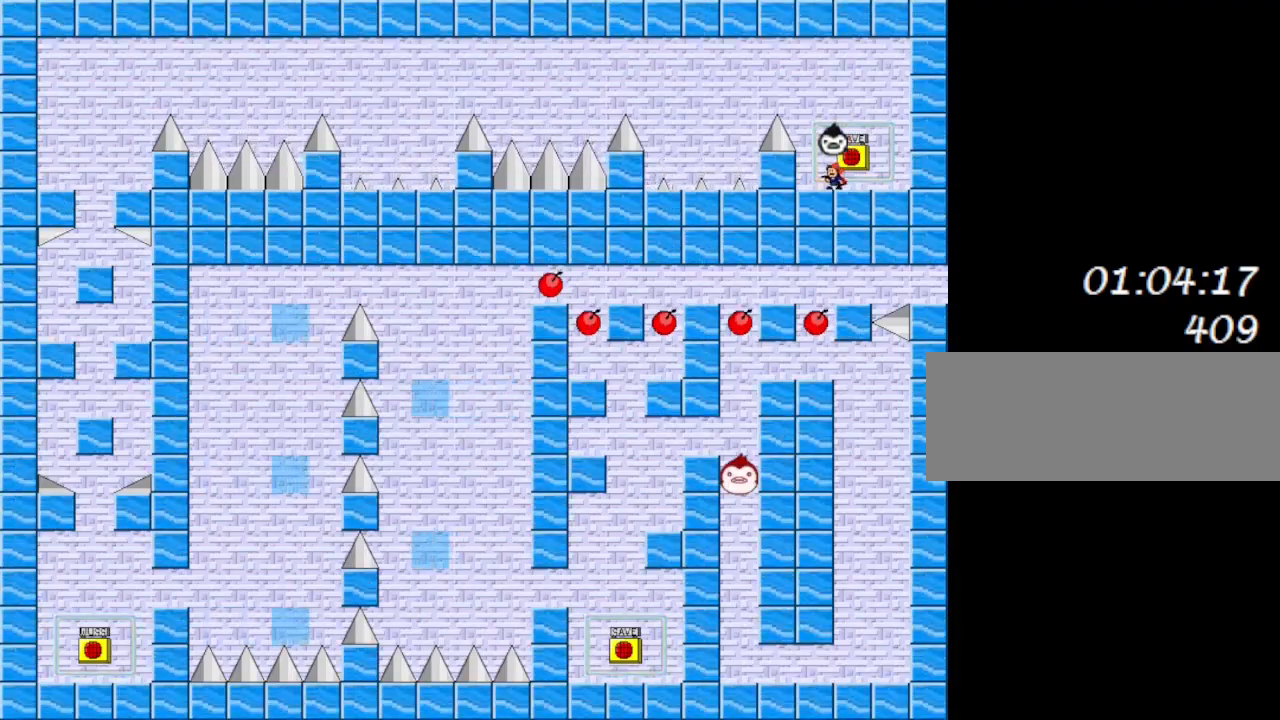
{"keys": ["left"], "events": [[83, "shift_l", "down"], [117, "right", "down"], [133, "shift_l", "up"], [167, "right", "up"], [250, "z", "down"], [350, "z", "up"], [417, "left", "down"]]}
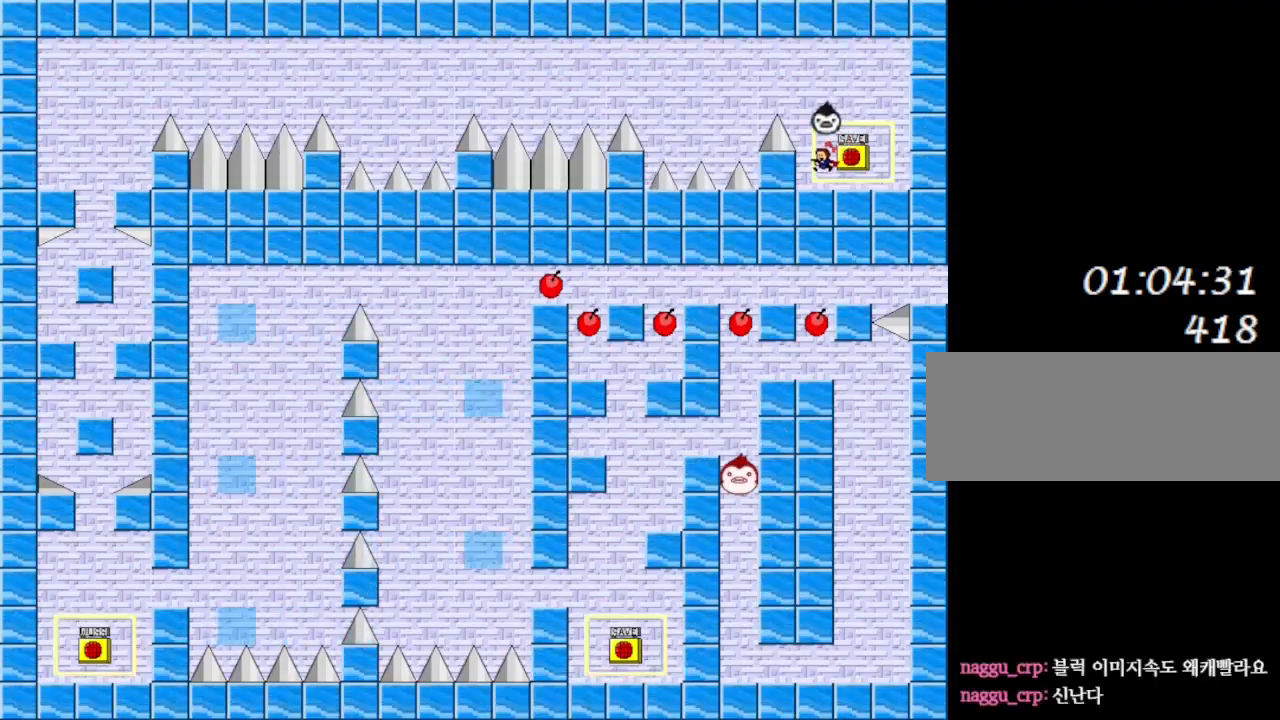
{"keys": ["left"], "events": [[50, "left", "up"], [167, "shift_l", "down"], [300, "left", "down"], [500, "shift_l", "up"]]}
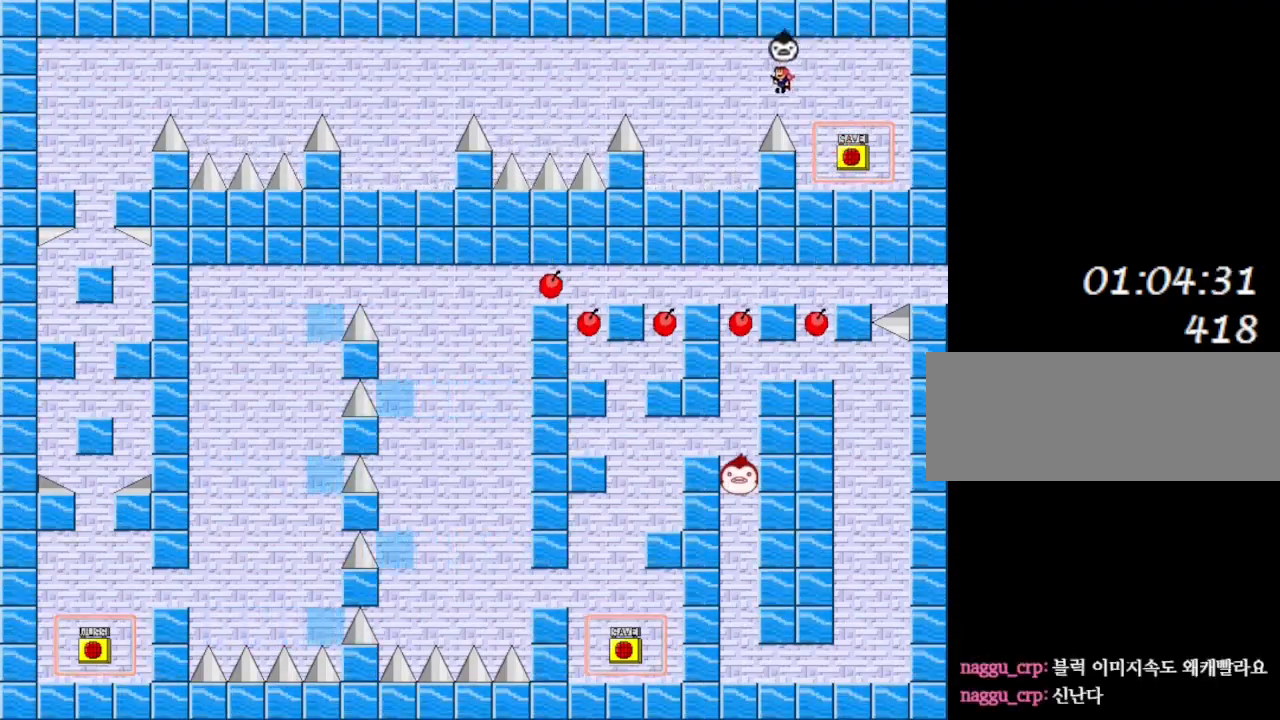
{"keys": ["left"], "events": []}
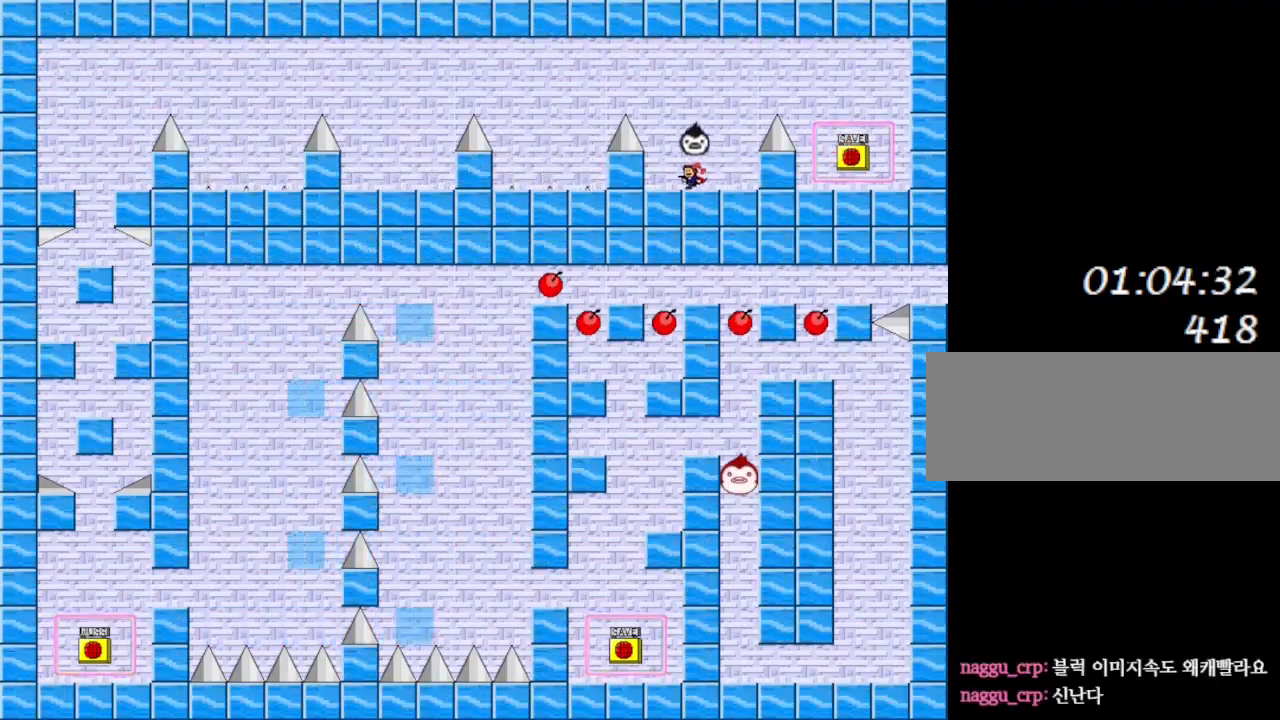
{"keys": ["left", "shift_l"], "events": [[67, "left", "up"], [383, "left", "down"], [400, "shift_l", "down"]]}
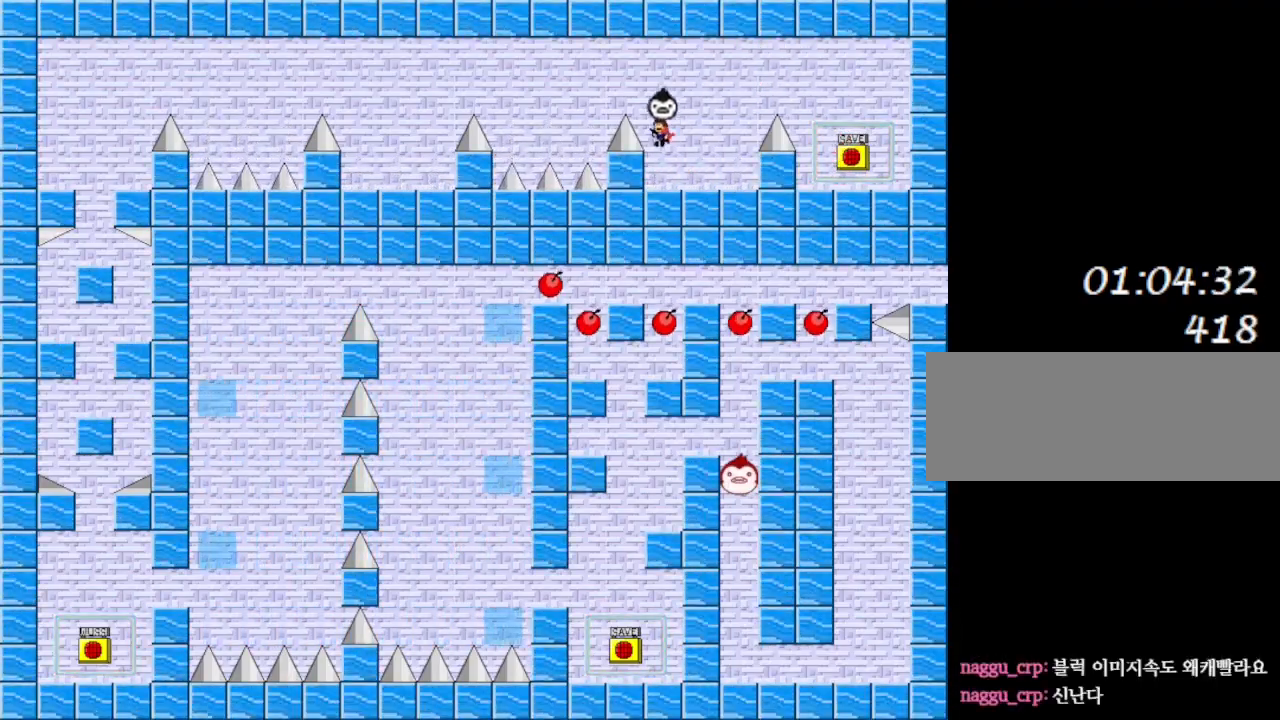
{"keys": [], "events": [[350, "shift_l", "up"], [500, "left", "up"]]}
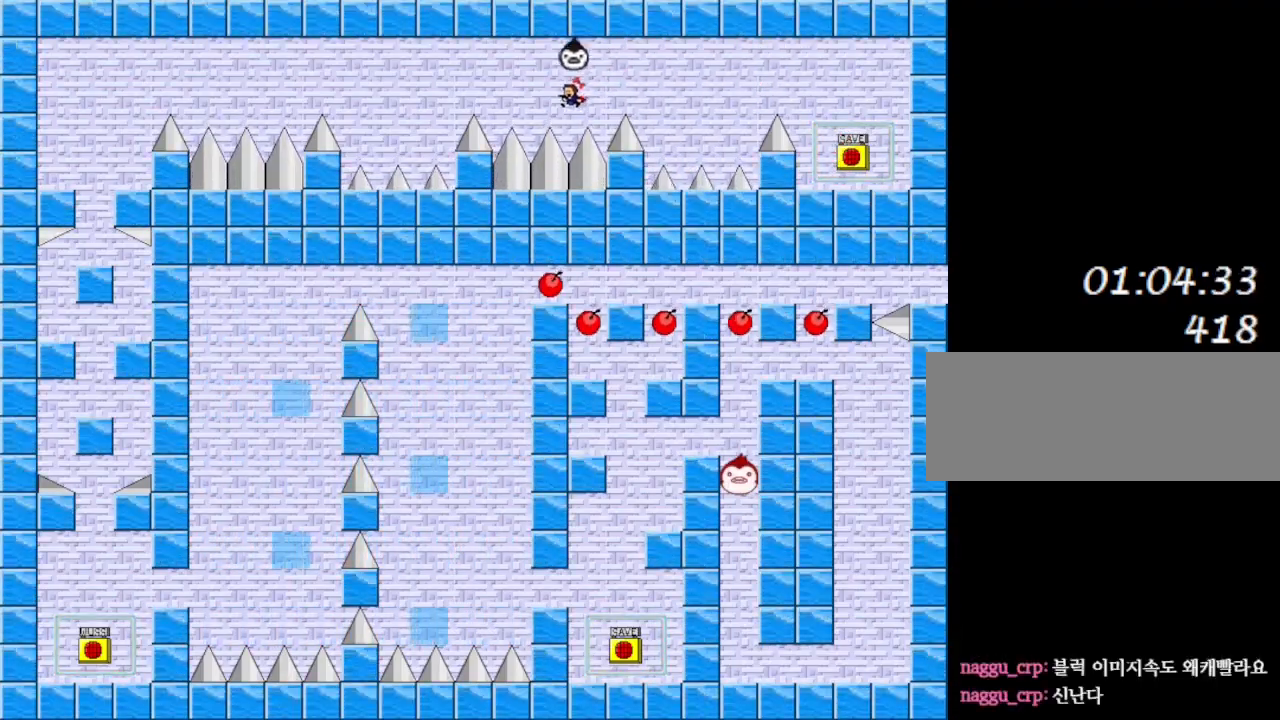
{"keys": ["left", "shift_l"], "events": [[83, "left", "down"], [100, "shift_l", "down"]]}
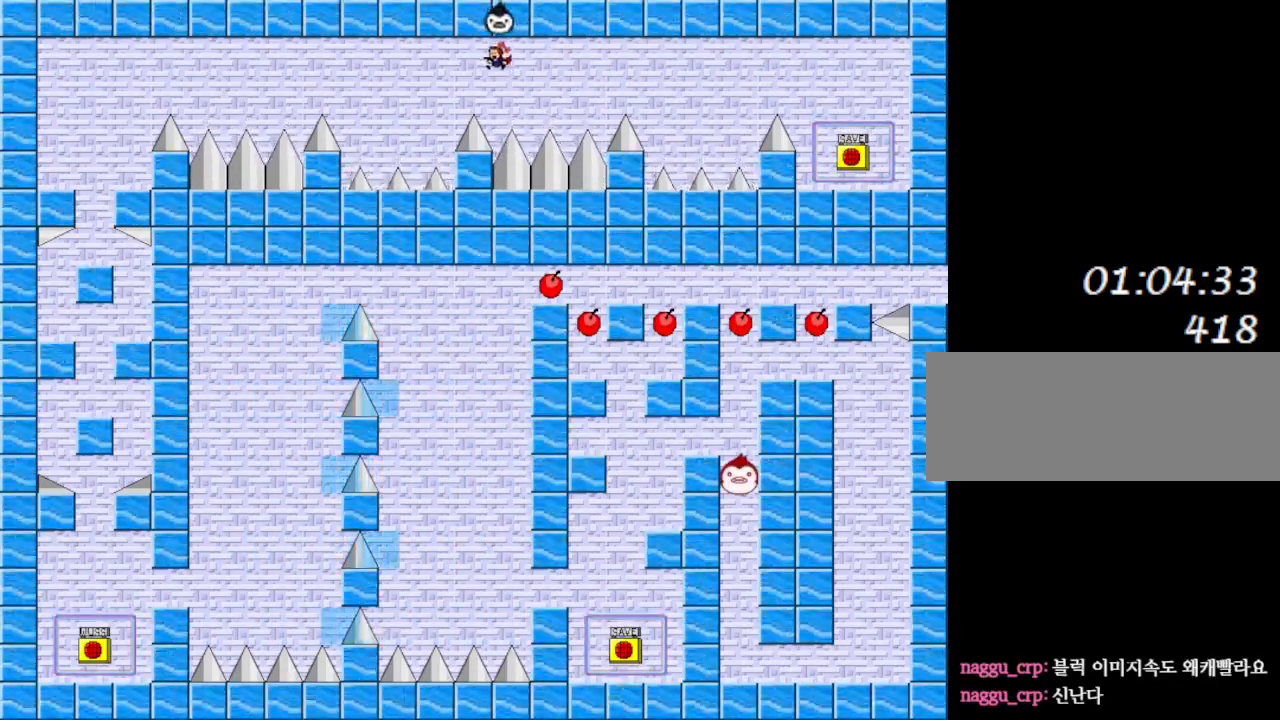
{"keys": [], "events": [[350, "shift_l", "up"], [417, "left", "up"]]}
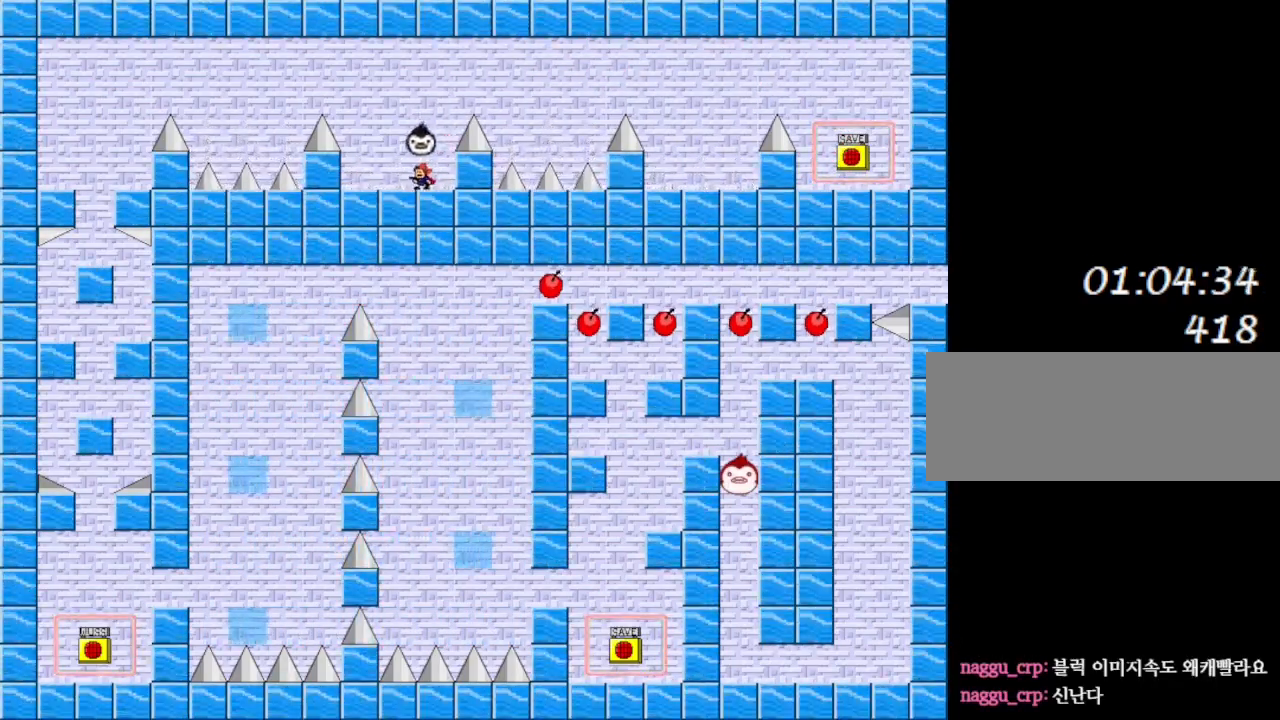
{"keys": ["left", "shift_l"], "events": [[100, "left", "down"], [400, "shift_l", "down"]]}
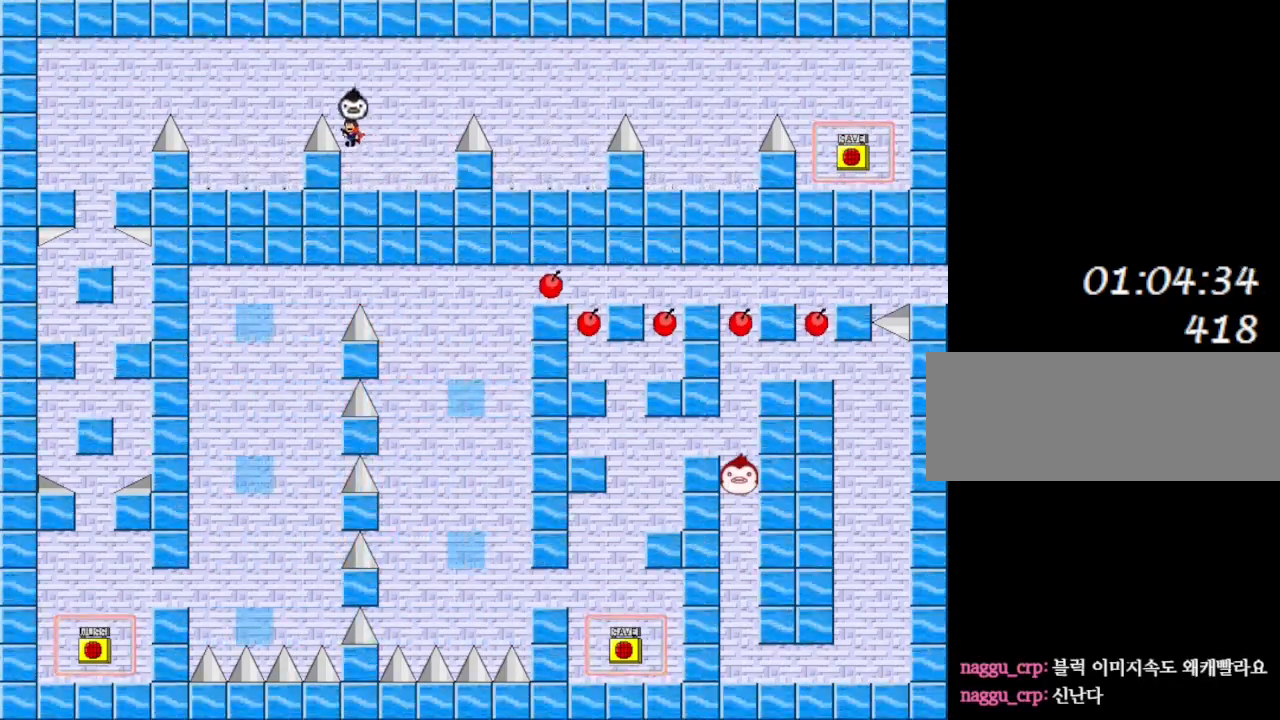
{"keys": ["left"], "events": [[467, "shift_l", "up"]]}
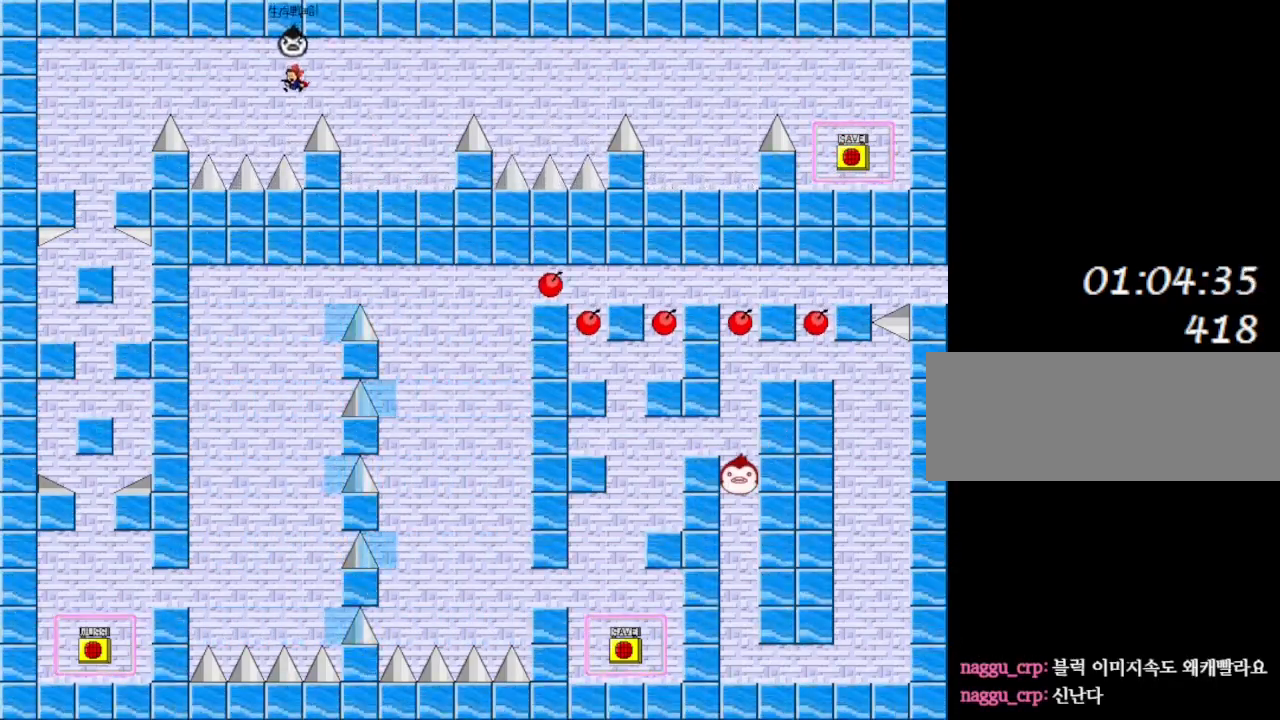
{"keys": [], "events": [[133, "shift_l", "down"], [400, "left", "up"], [433, "shift_l", "up"]]}
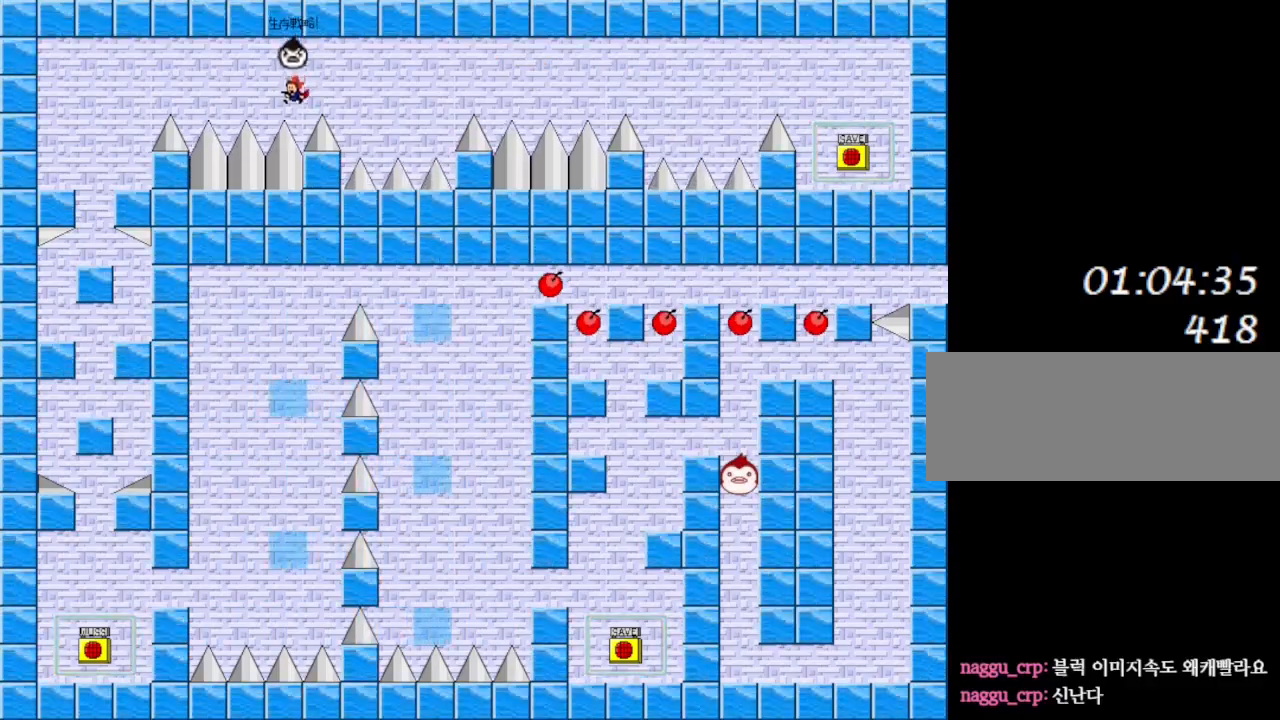
{"keys": ["left", "shift_l"], "events": [[33, "left", "down"], [150, "shift_l", "down"], [183, "left", "up"], [250, "shift_l", "up"], [317, "shift_l", "down"], [417, "shift_l", "up"], [467, "shift_l", "down"], [500, "left", "down"]]}
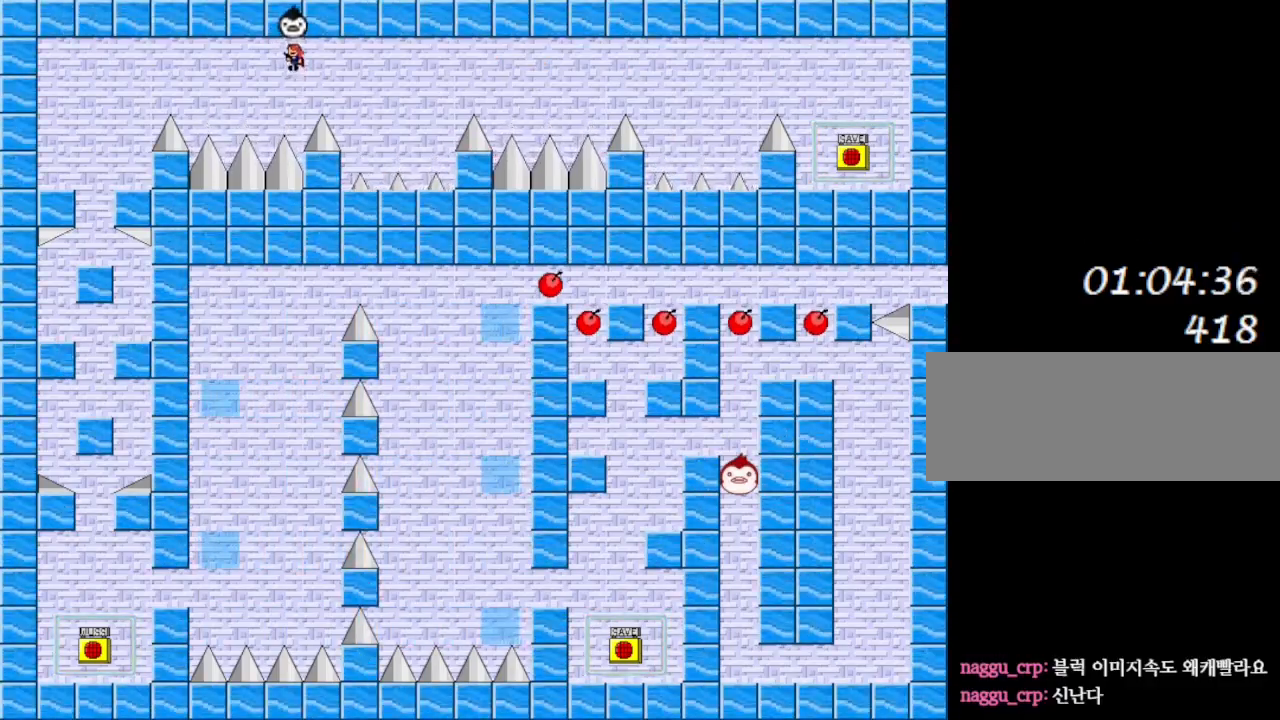
{"keys": [], "events": [[67, "shift_l", "up"], [200, "left", "up"], [383, "right", "down"], [433, "right", "up"]]}